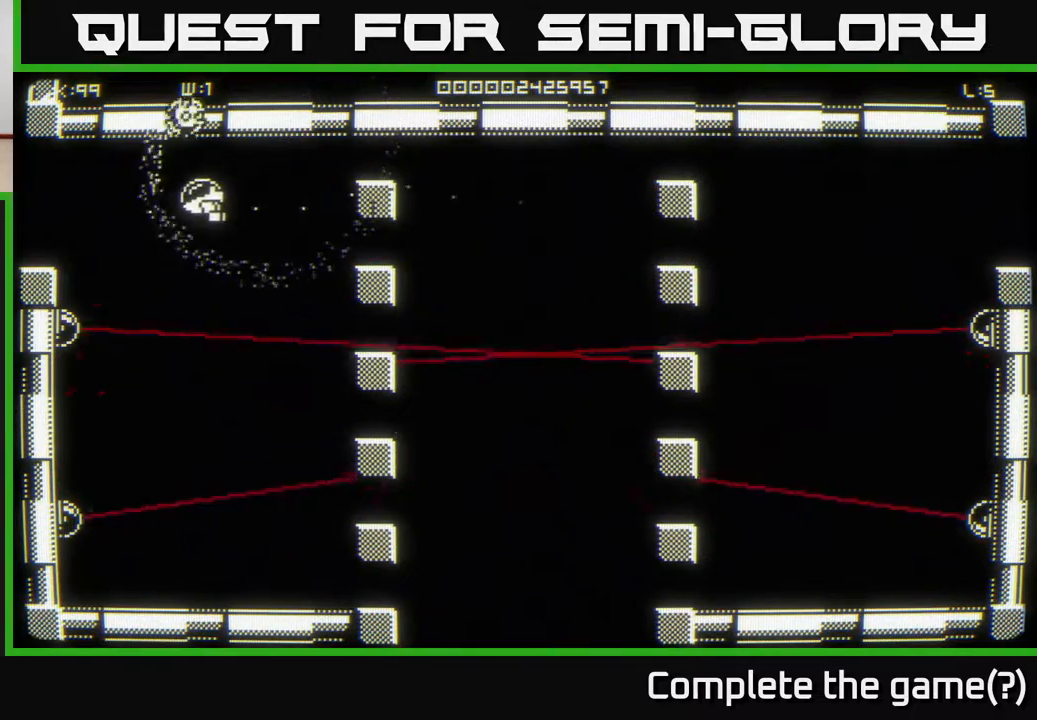
Gameplay with a controller (Xbox layout); each line is a JSON object with the inputs held at the frame after it. "events" lists button and stick changes between this image and that frame as [ms after this image, input, new state], when the widget could be followed in between.
{"buttons": [], "left_stick": "left", "right_stick": "center", "events": []}
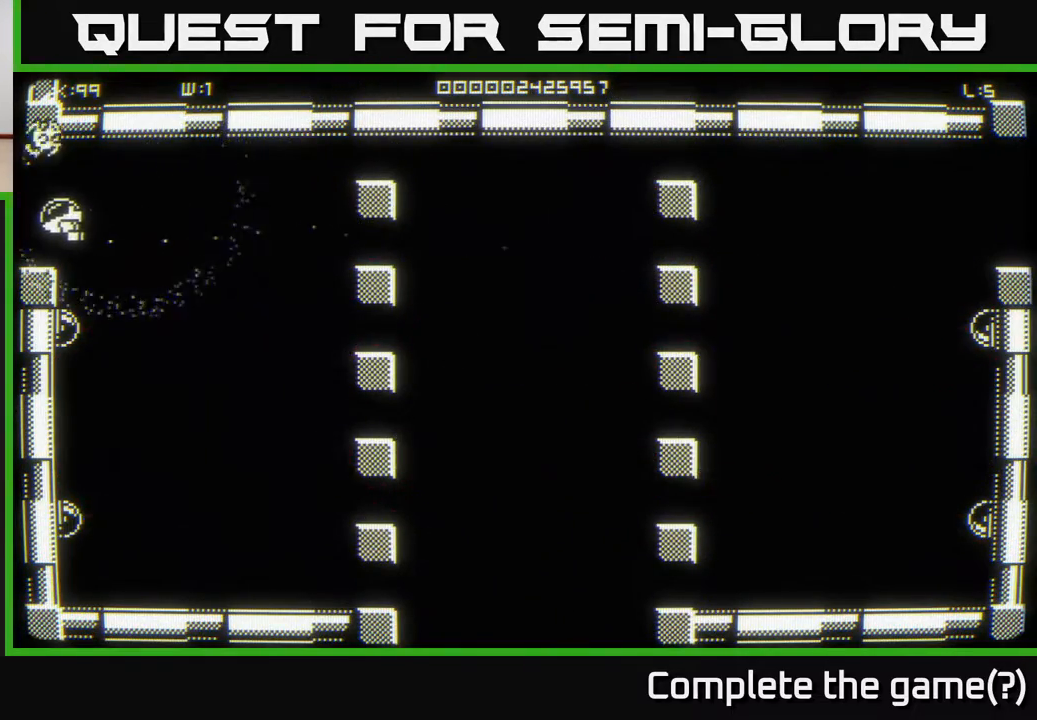
{"buttons": [], "left_stick": "center", "right_stick": "center", "events": [[167, "left_stick", "center"]]}
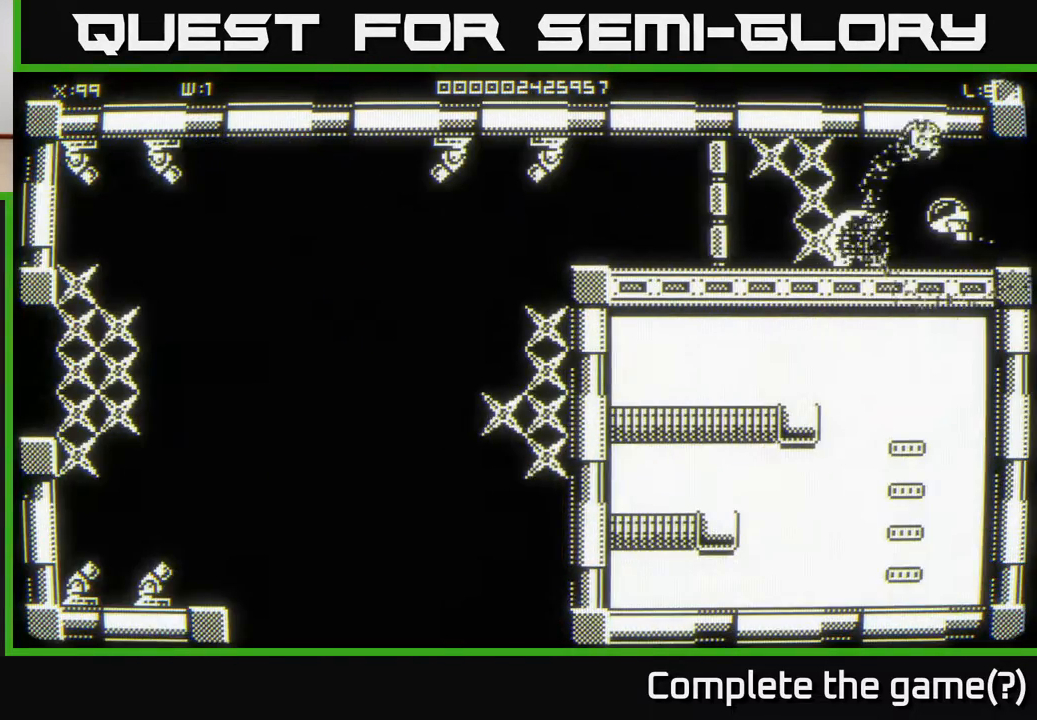
{"buttons": [], "left_stick": "left", "right_stick": "center", "events": [[383, "left_stick", "left"]]}
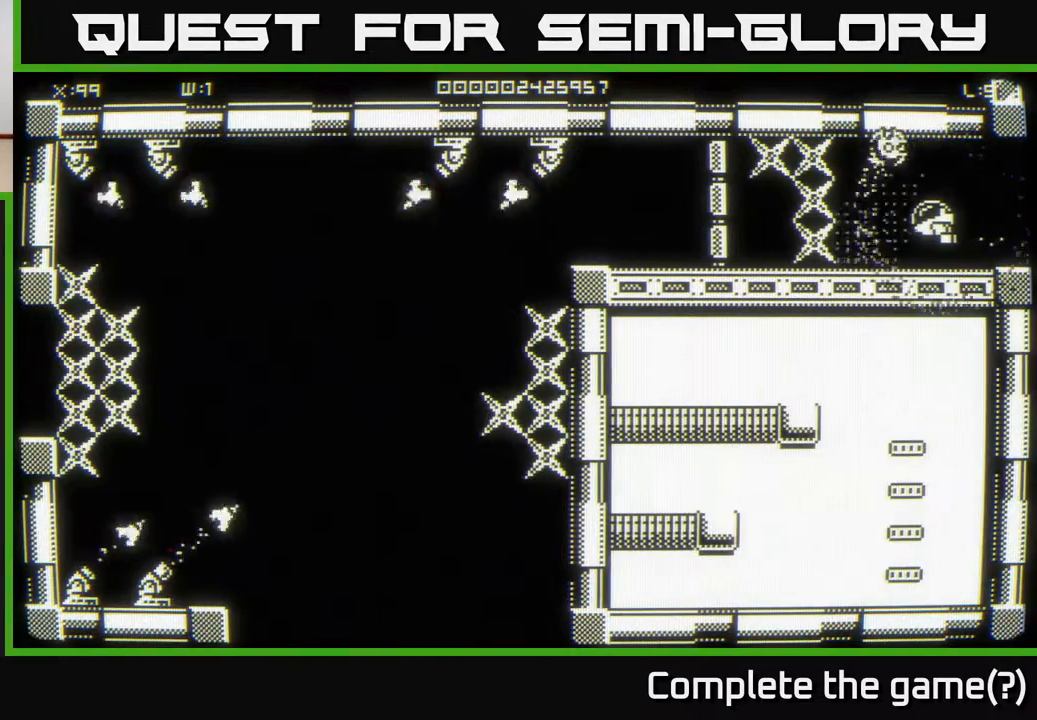
{"buttons": [], "left_stick": "down", "right_stick": "center", "events": [[83, "left_stick", "center"], [250, "left_stick", "down-left"], [500, "left_stick", "down"]]}
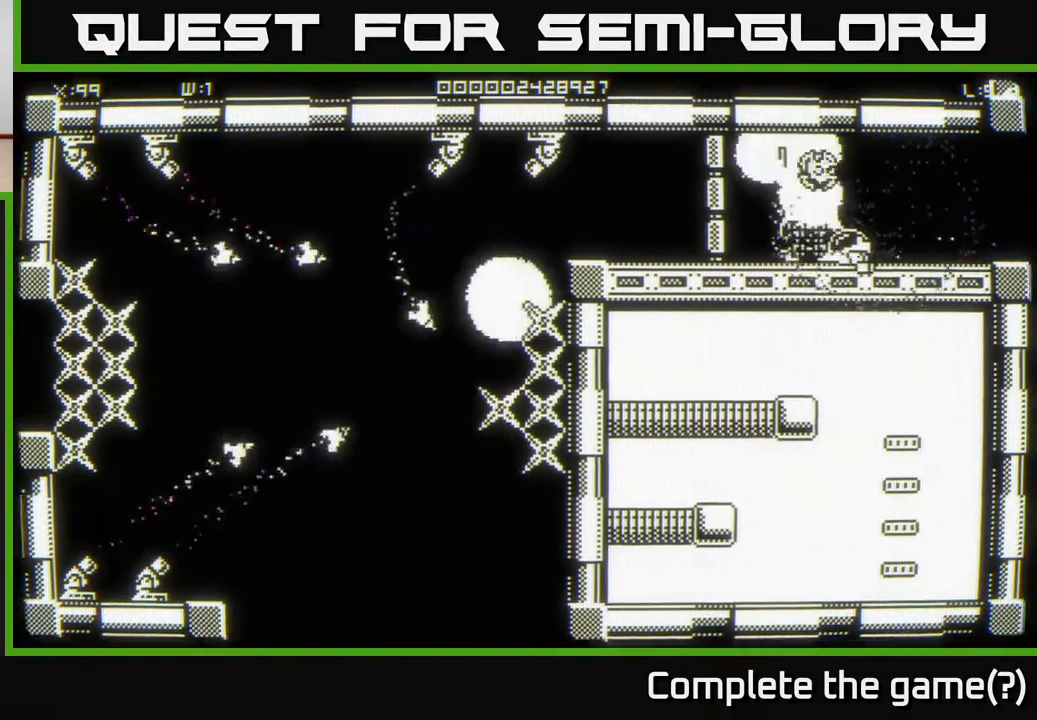
{"buttons": [], "left_stick": "center", "right_stick": "center", "events": [[167, "left_stick", "center"]]}
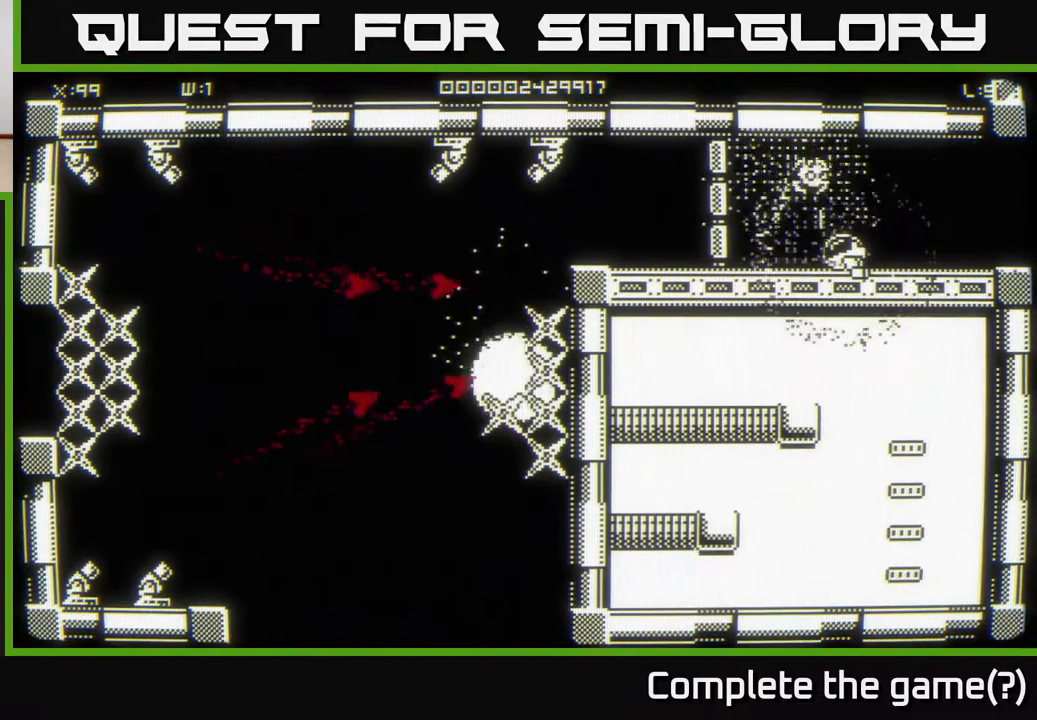
{"buttons": [], "left_stick": "center", "right_stick": "center", "events": []}
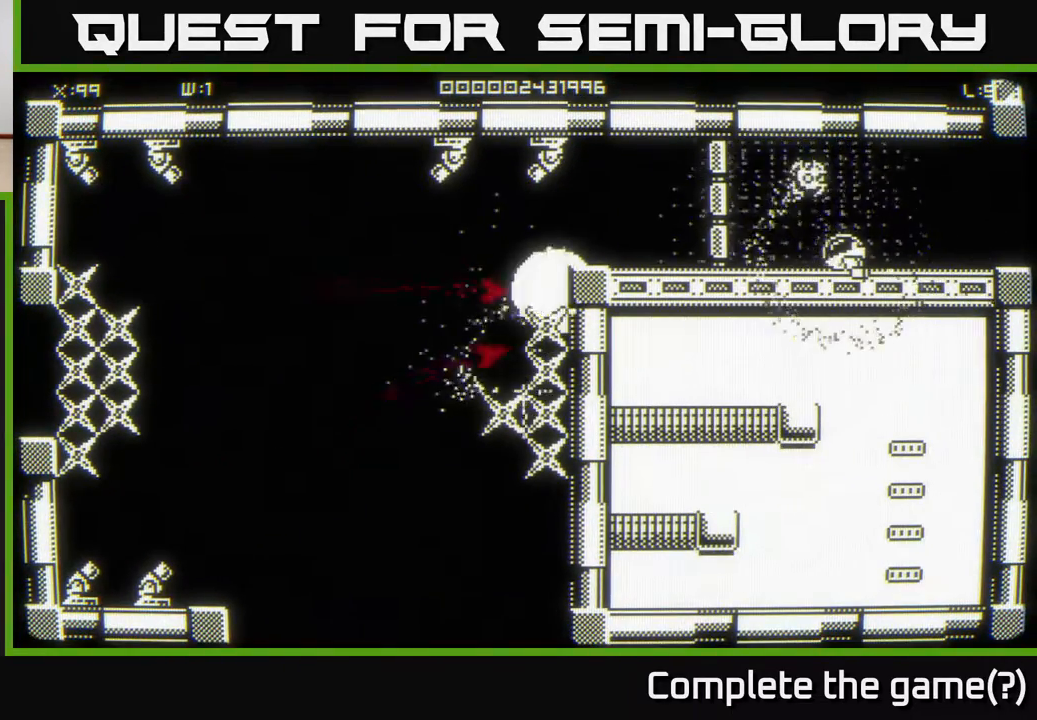
{"buttons": [], "left_stick": "center", "right_stick": "left", "events": [[17, "left_stick", "up"], [250, "left_stick", "up-left"], [350, "right_stick", "left"], [367, "left_stick", "left"], [500, "left_stick", "center"]]}
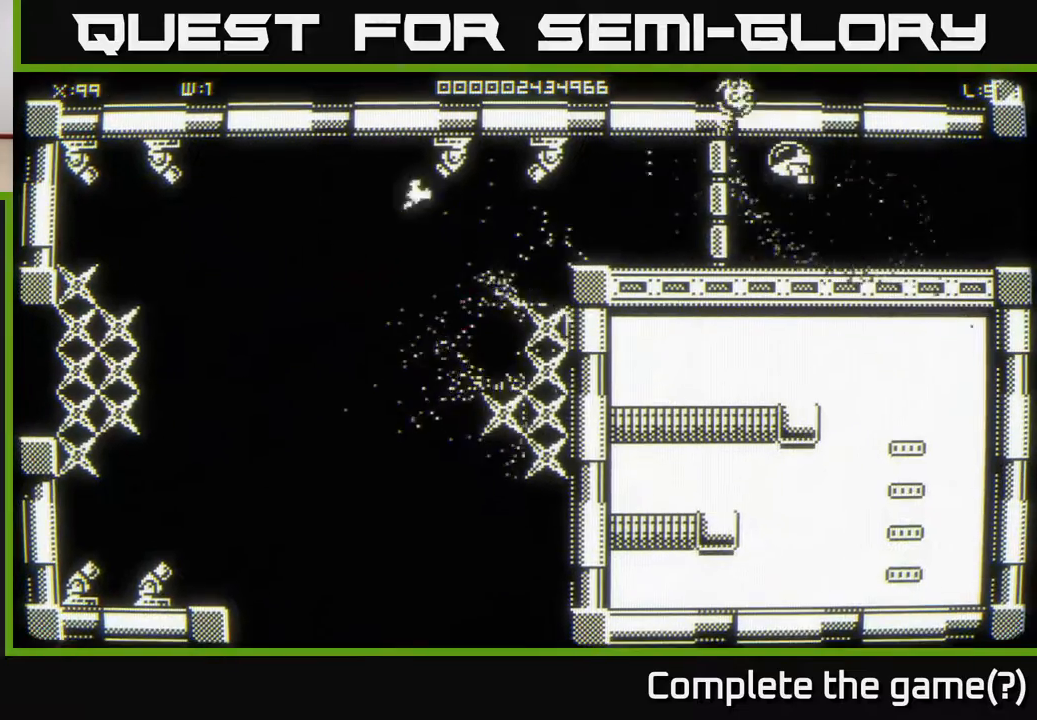
{"buttons": [], "left_stick": "center", "right_stick": "left", "events": []}
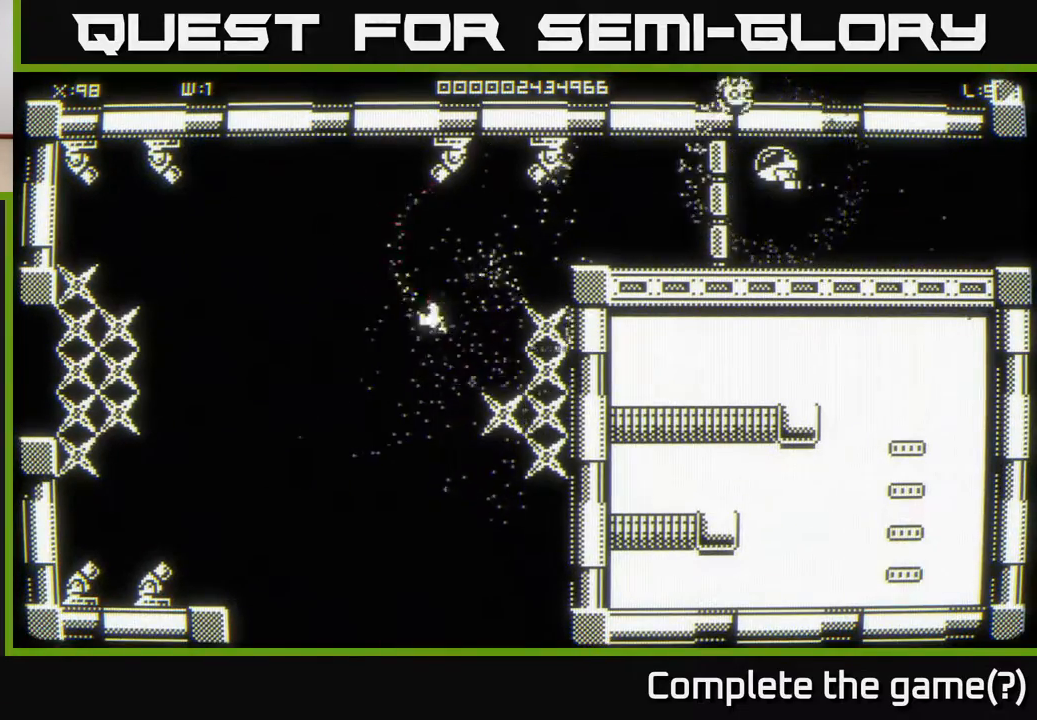
{"buttons": [], "left_stick": "center", "right_stick": "left", "events": []}
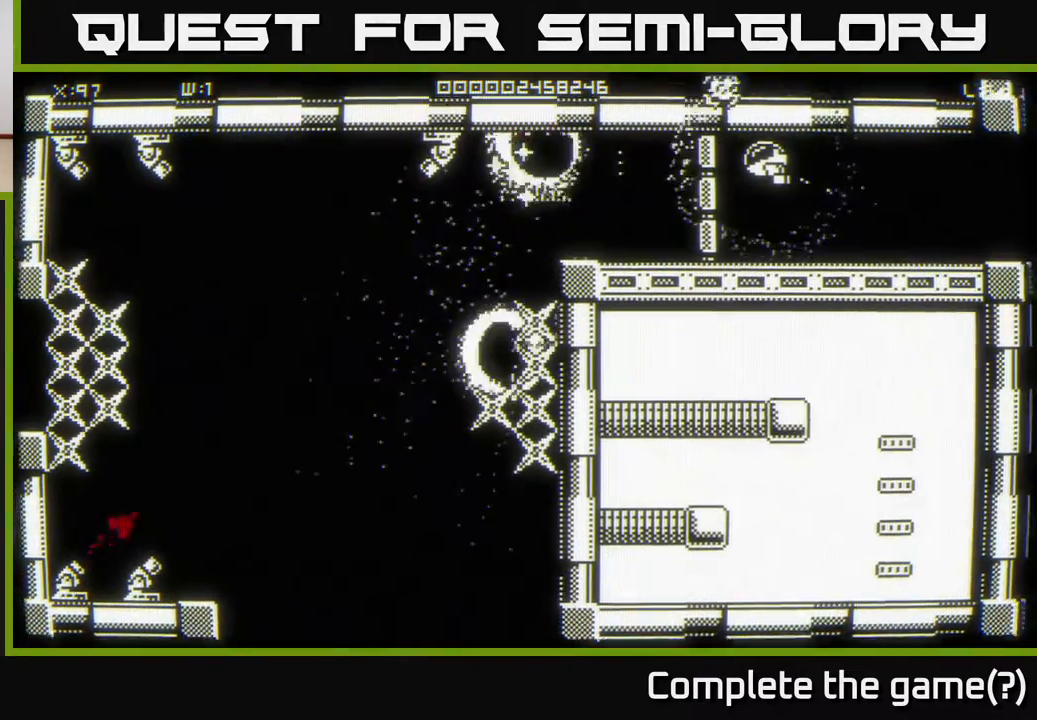
{"buttons": [], "left_stick": "center", "right_stick": "left", "events": []}
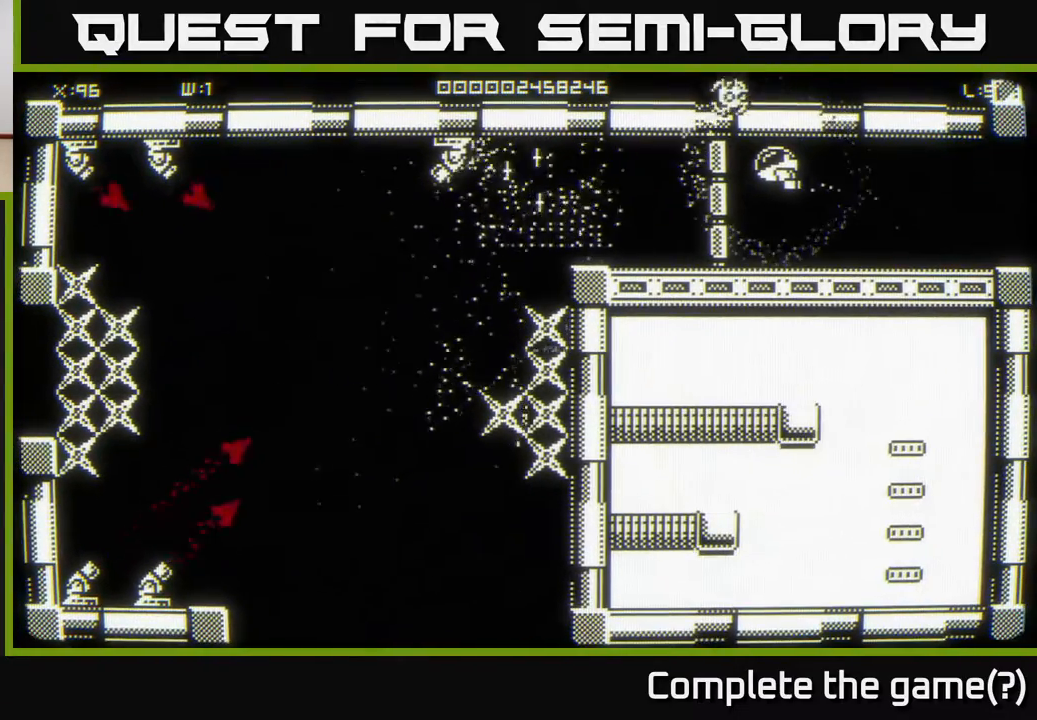
{"buttons": [], "left_stick": "down", "right_stick": "left", "events": [[433, "left_stick", "down"]]}
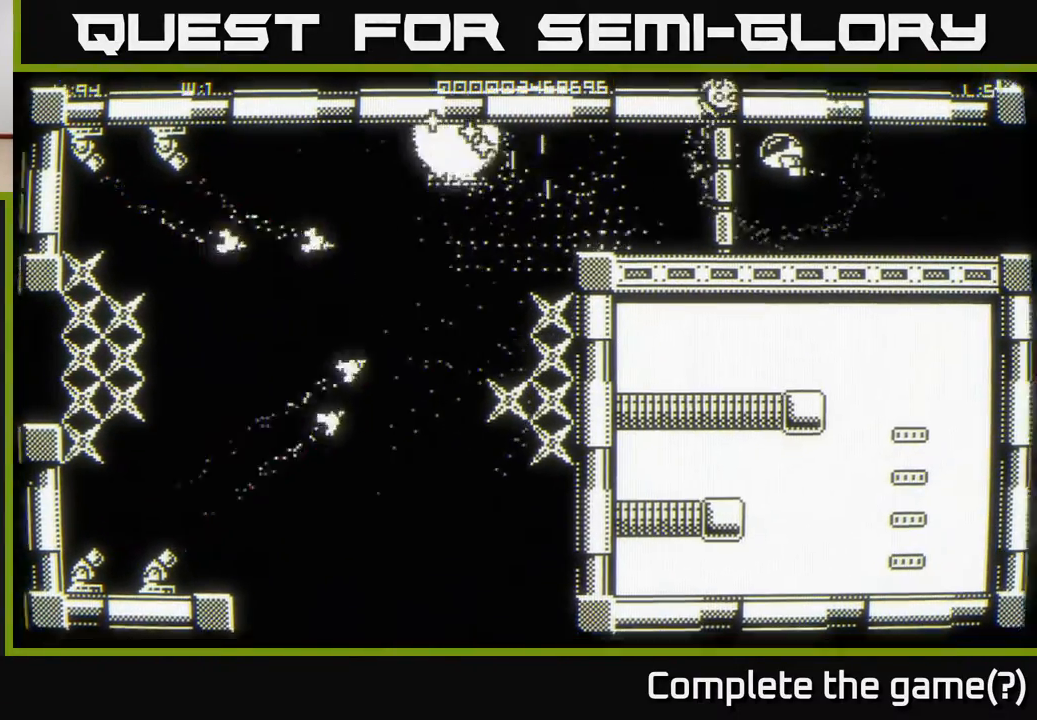
{"buttons": [], "left_stick": "down", "right_stick": "center", "events": [[200, "left_stick", "center"], [317, "left_stick", "down"], [483, "right_stick", "center"]]}
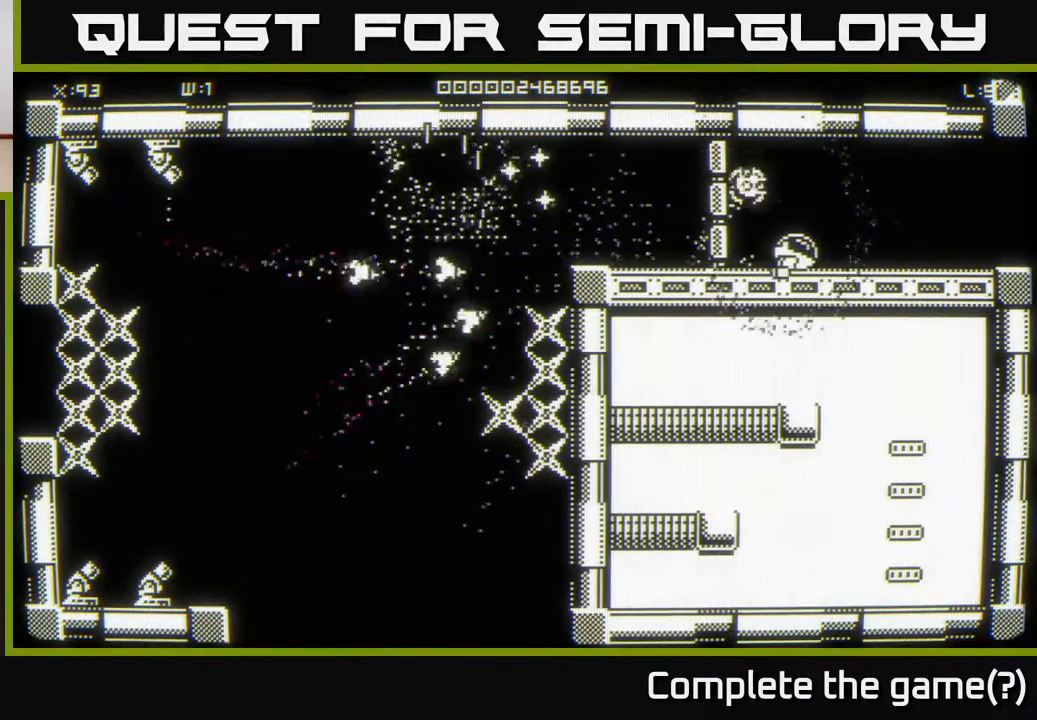
{"buttons": [], "left_stick": "left", "right_stick": "center", "events": [[117, "left_stick", "center"], [167, "right_stick", "left"], [433, "left_stick", "left"], [467, "right_stick", "center"]]}
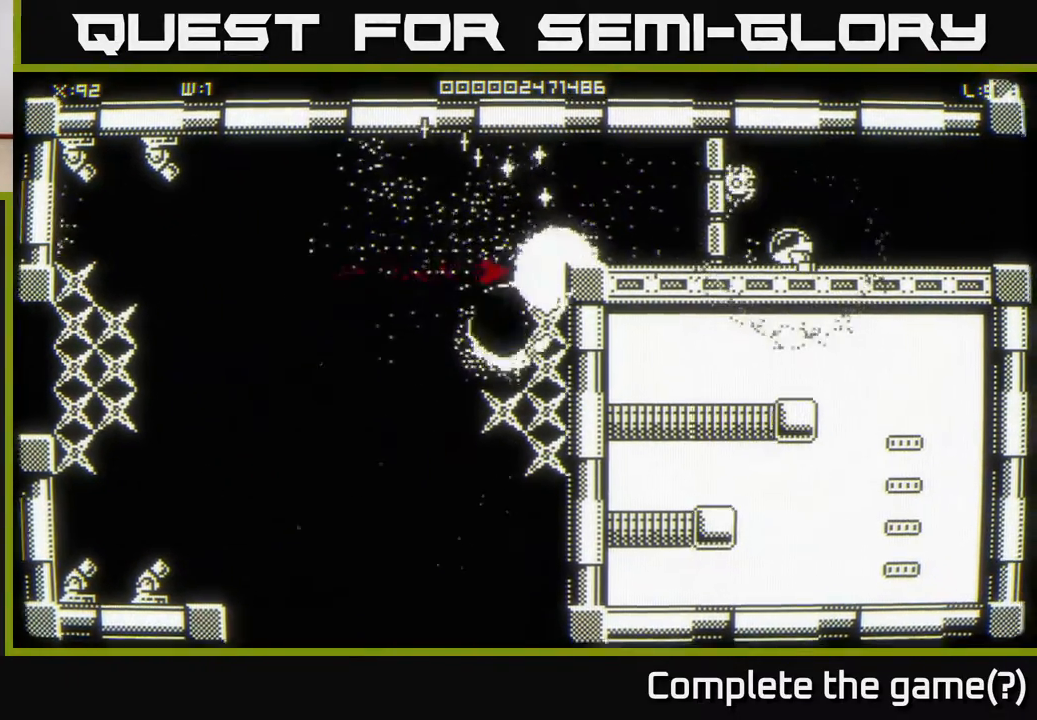
{"buttons": [], "left_stick": "up-left", "right_stick": "center", "events": [[133, "left_stick", "up-left"]]}
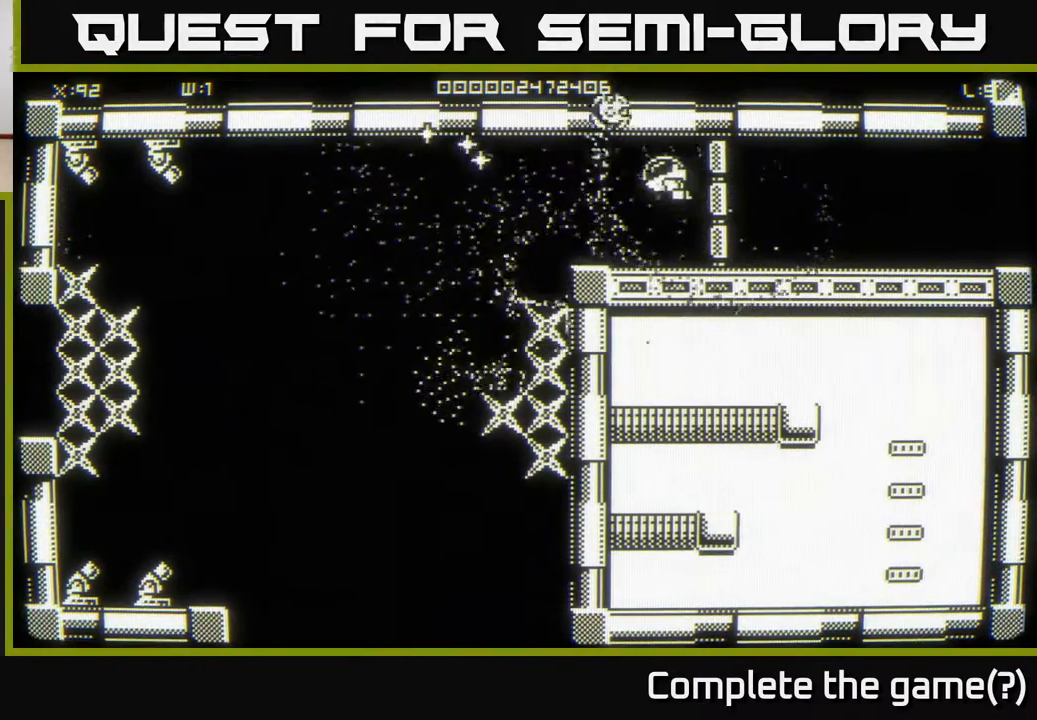
{"buttons": [], "left_stick": "left", "right_stick": "center", "events": [[33, "left_stick", "left"]]}
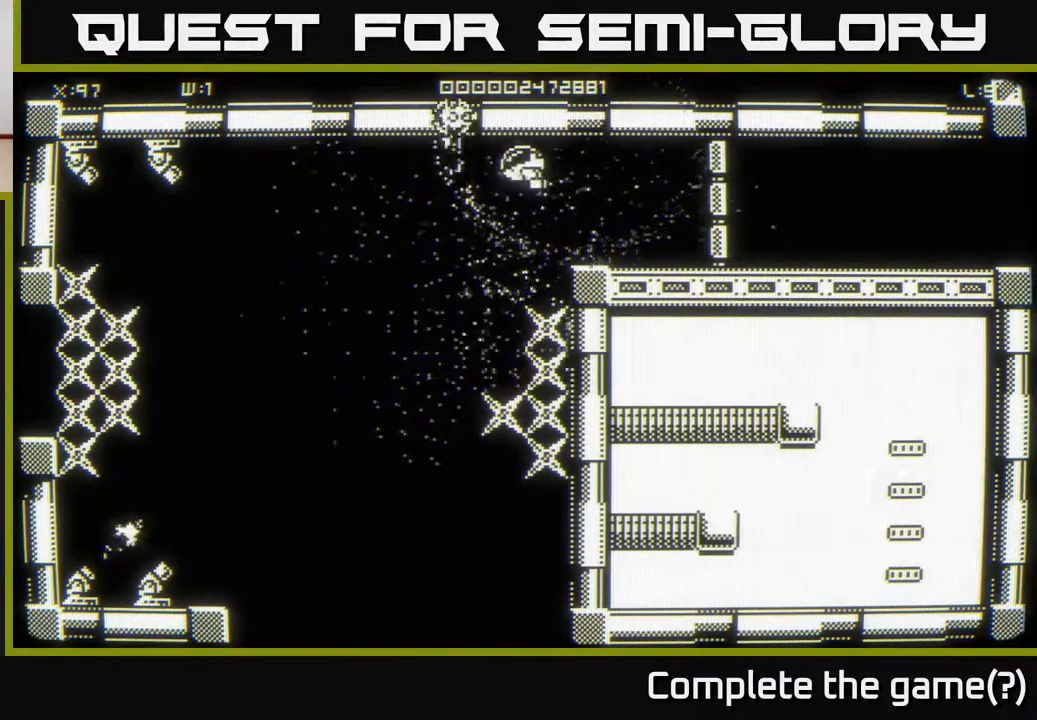
{"buttons": [], "left_stick": "right", "right_stick": "left", "events": [[117, "left_stick", "right"], [133, "right_stick", "left"]]}
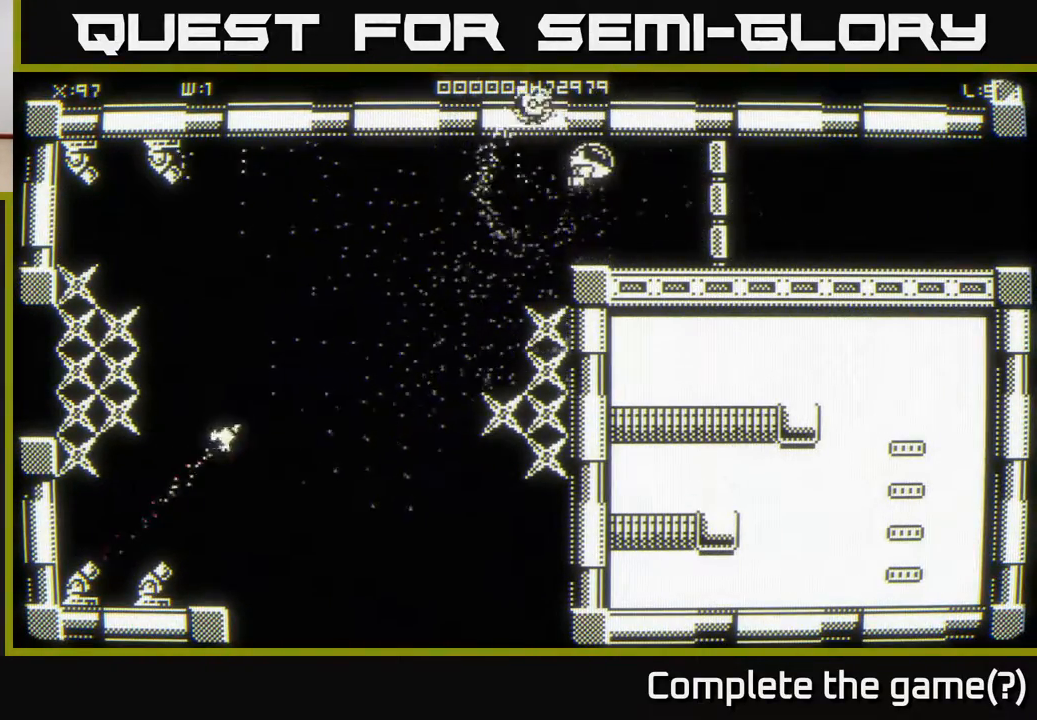
{"buttons": [], "left_stick": "center", "right_stick": "left", "events": [[167, "left_stick", "center"]]}
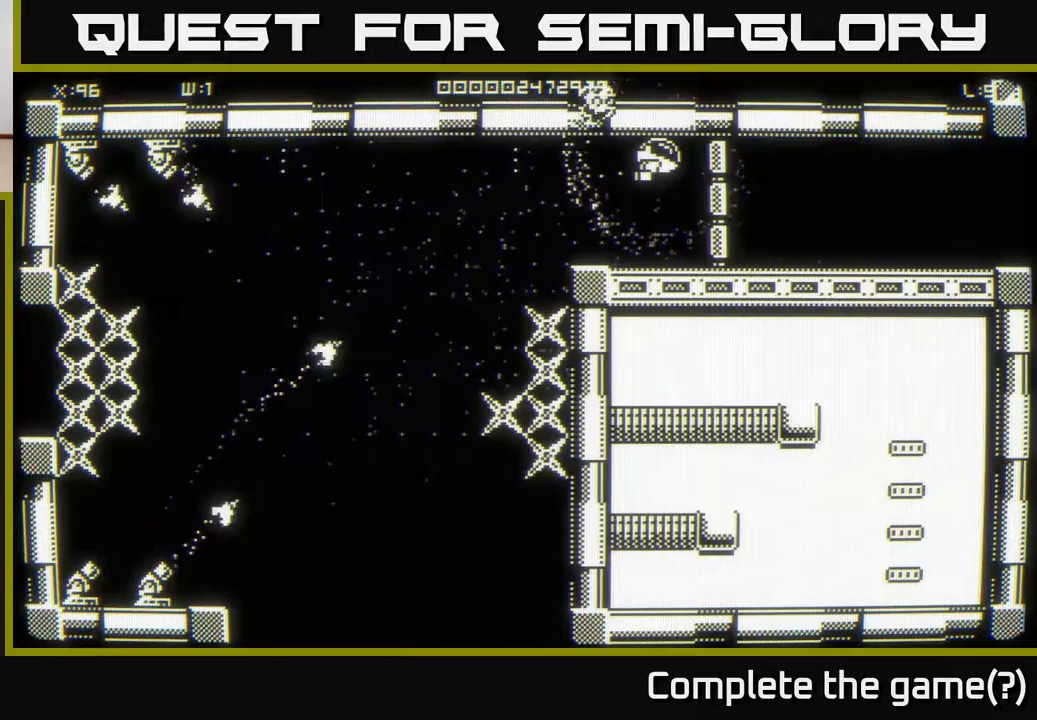
{"buttons": [], "left_stick": "down-right", "right_stick": "left", "events": [[283, "left_stick", "right"], [500, "left_stick", "down-right"]]}
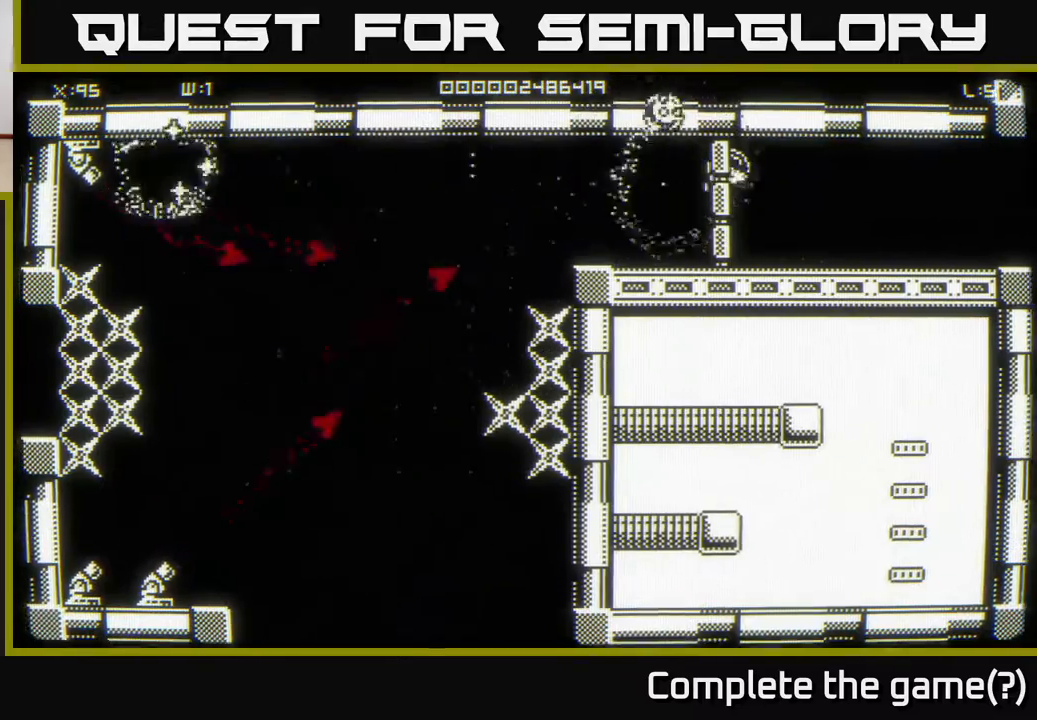
{"buttons": [], "left_stick": "center", "right_stick": "left", "events": [[200, "left_stick", "down"], [483, "left_stick", "center"]]}
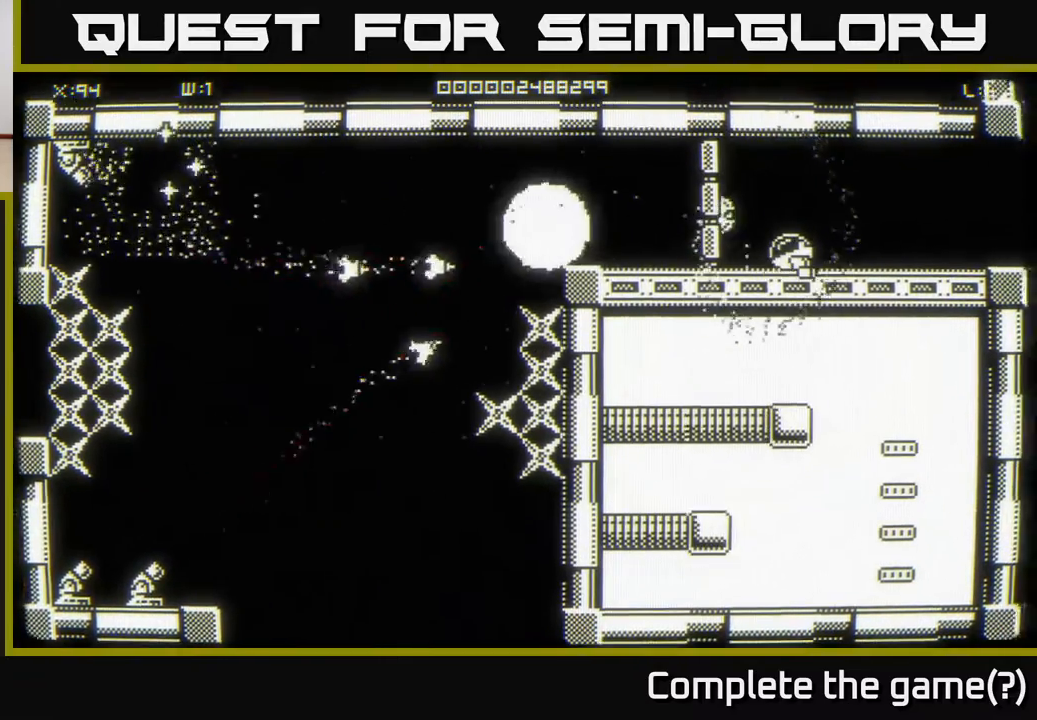
{"buttons": [], "left_stick": "left", "right_stick": "center", "events": [[317, "left_stick", "left"], [433, "right_stick", "center"]]}
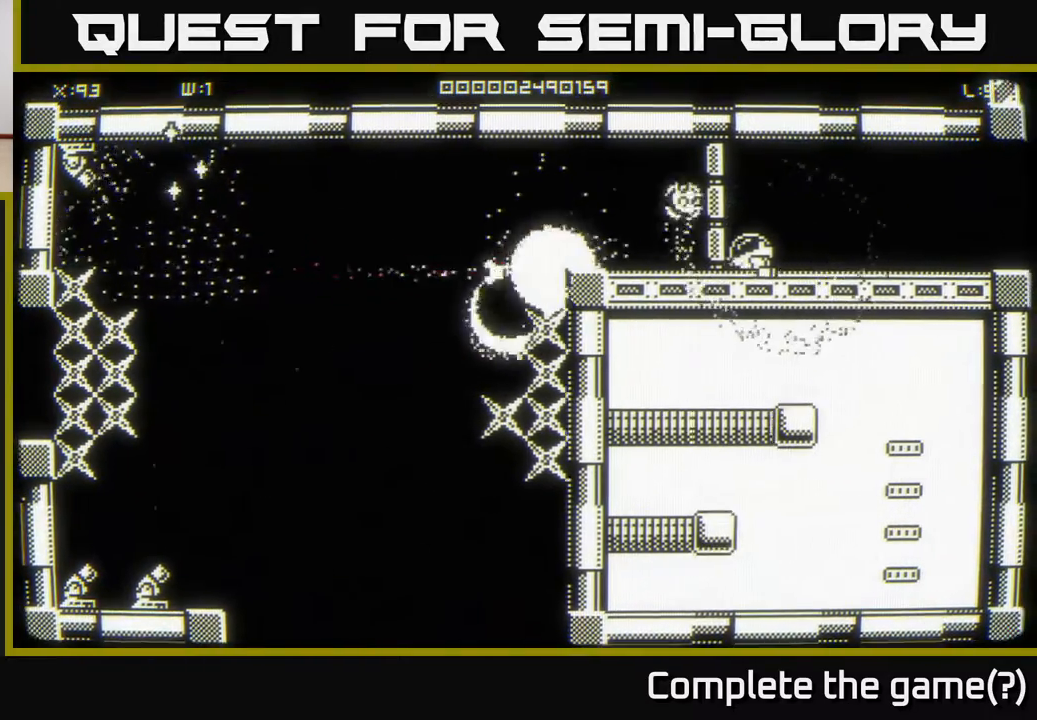
{"buttons": [], "left_stick": "left", "right_stick": "center", "events": [[17, "left_stick", "center"], [67, "left_stick", "up"], [133, "left_stick", "up-left"], [483, "left_stick", "left"]]}
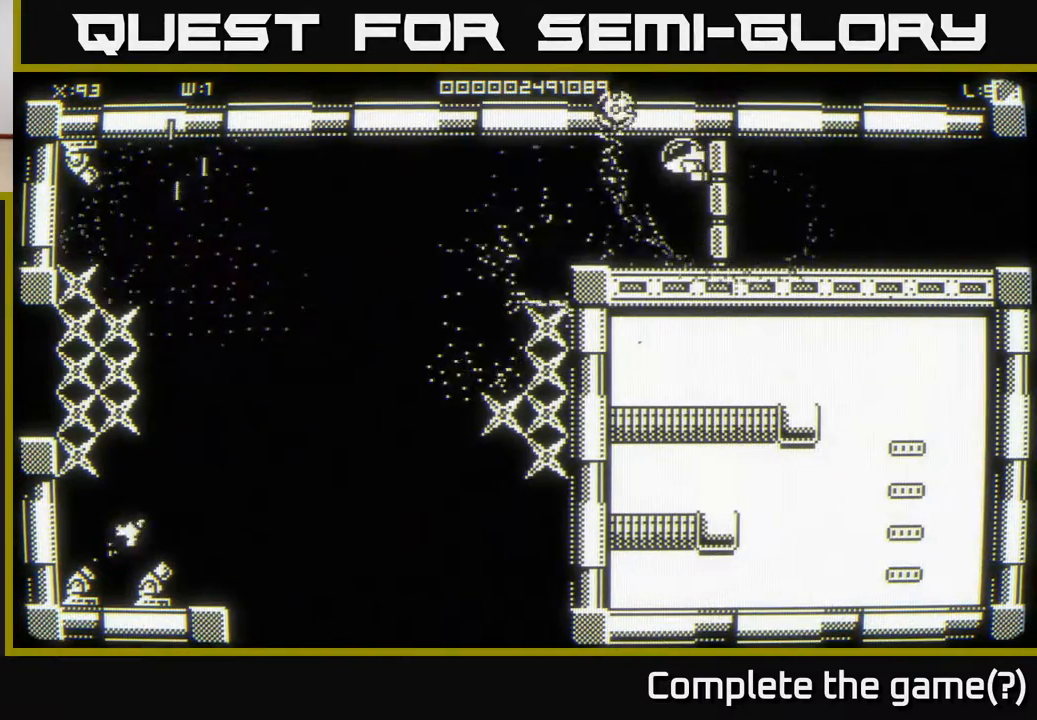
{"buttons": [], "left_stick": "left", "right_stick": "left", "events": [[233, "right_stick", "left"]]}
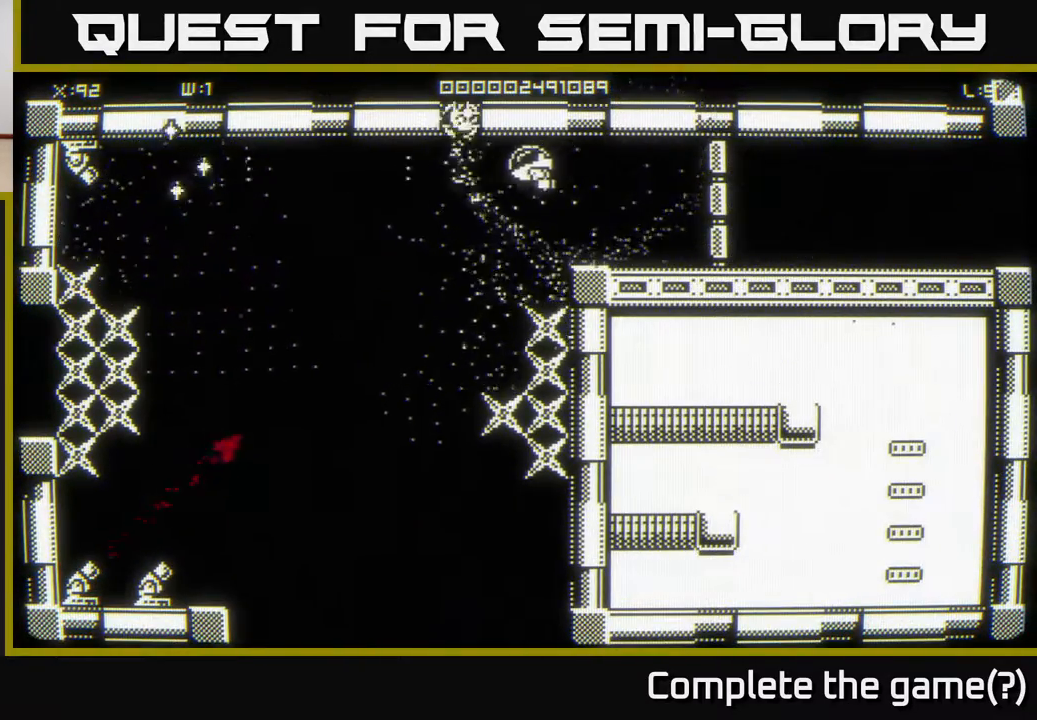
{"buttons": [], "left_stick": "left", "right_stick": "left", "events": []}
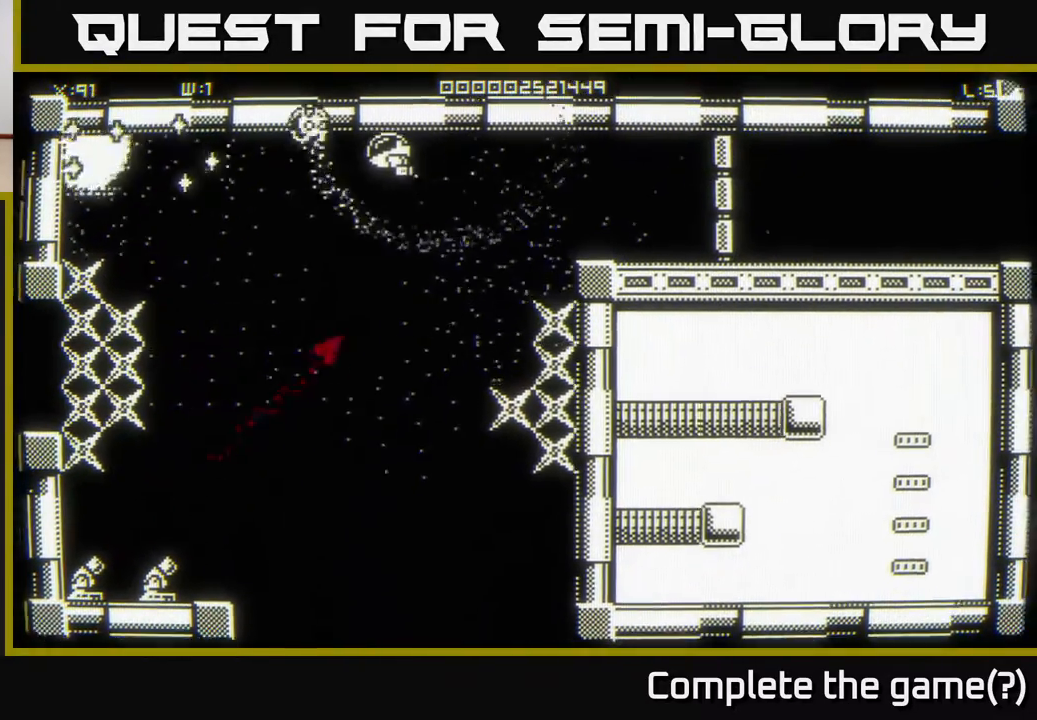
{"buttons": [], "left_stick": "left", "right_stick": "center", "events": [[250, "right_stick", "center"]]}
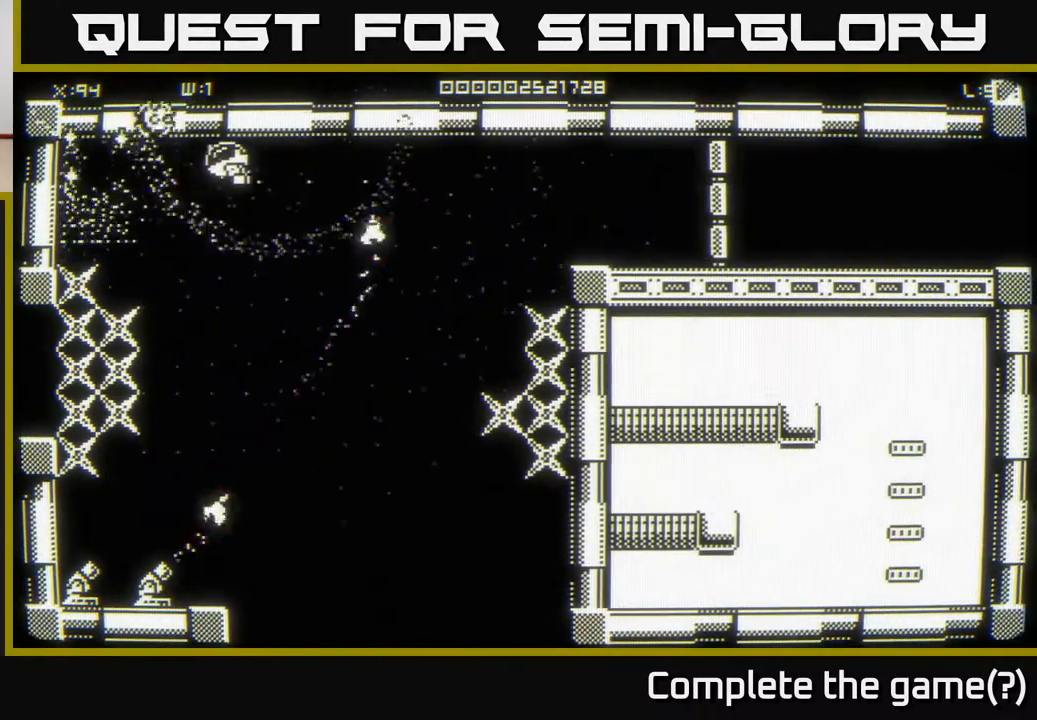
{"buttons": [], "left_stick": "down", "right_stick": "center", "events": [[467, "left_stick", "down"]]}
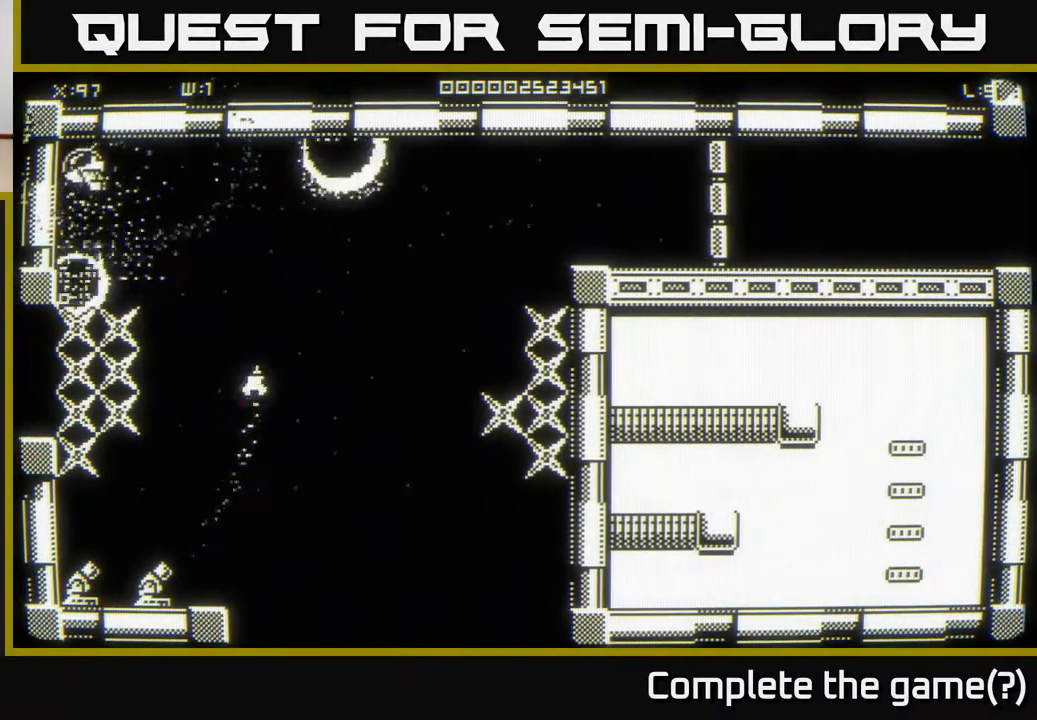
{"buttons": [], "left_stick": "down-left", "right_stick": "right", "events": [[233, "left_stick", "down-left"], [283, "right_stick", "right"]]}
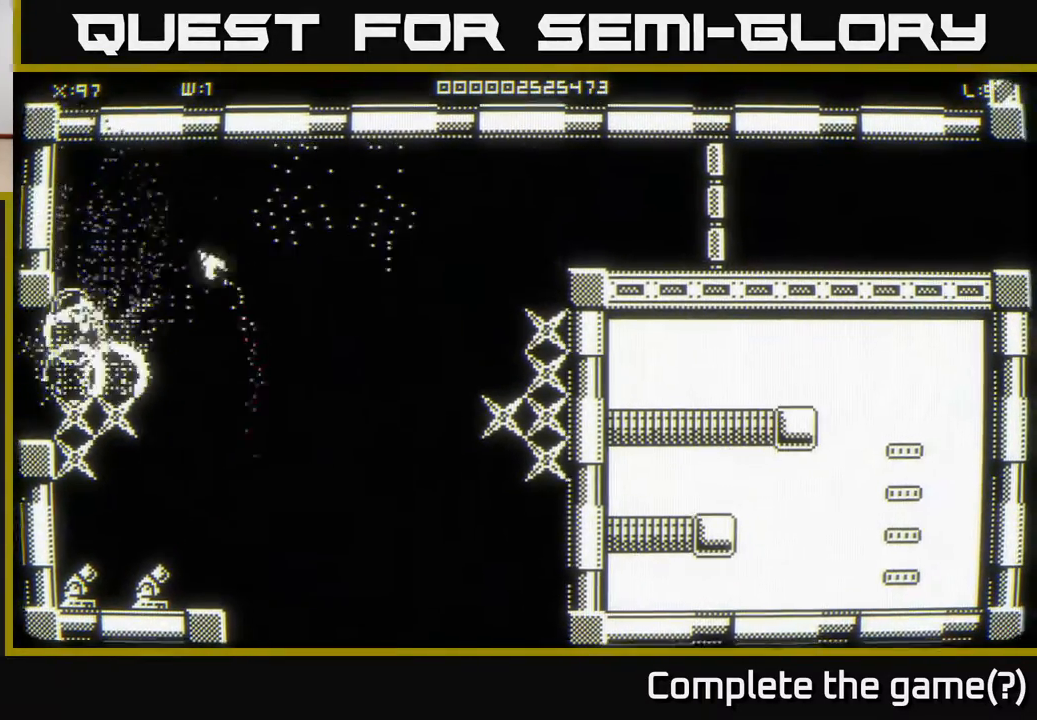
{"buttons": [], "left_stick": "right", "right_stick": "center", "events": [[33, "left_stick", "center"], [183, "right_stick", "center"], [217, "left_stick", "down-right"], [317, "left_stick", "right"]]}
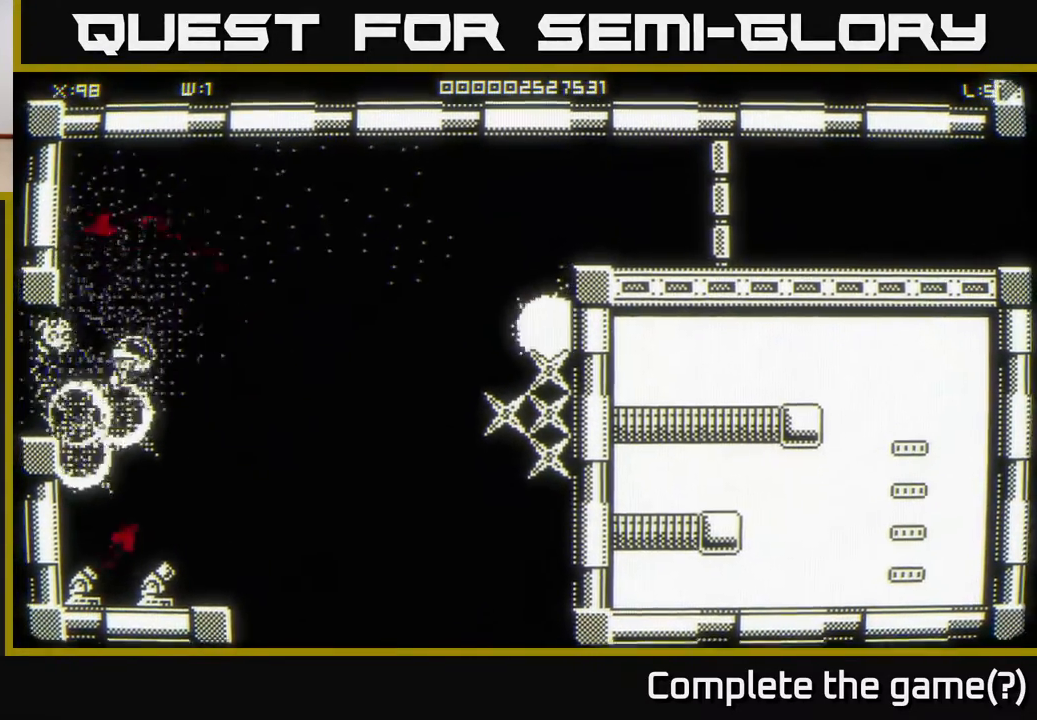
{"buttons": [], "left_stick": "up", "right_stick": "down", "events": [[33, "right_stick", "down"], [100, "left_stick", "down"], [183, "left_stick", "center"], [383, "left_stick", "up"]]}
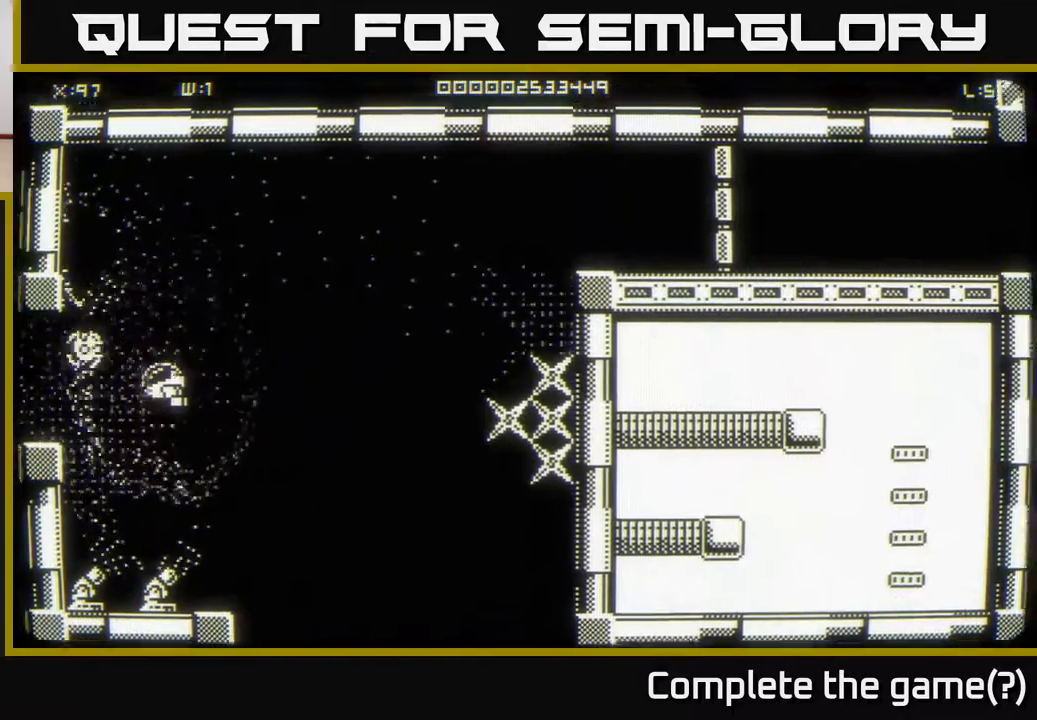
{"buttons": [], "left_stick": "center", "right_stick": "down", "events": [[83, "left_stick", "center"], [367, "left_stick", "down"], [483, "left_stick", "center"]]}
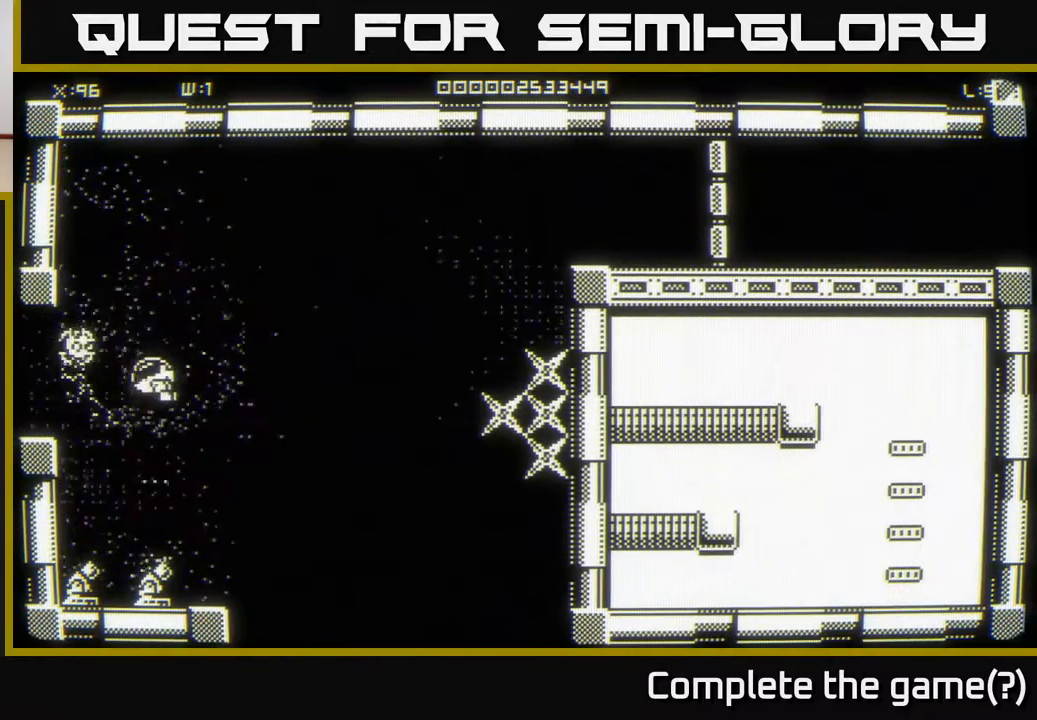
{"buttons": [], "left_stick": "center", "right_stick": "down", "events": [[100, "left_stick", "left"], [317, "left_stick", "center"]]}